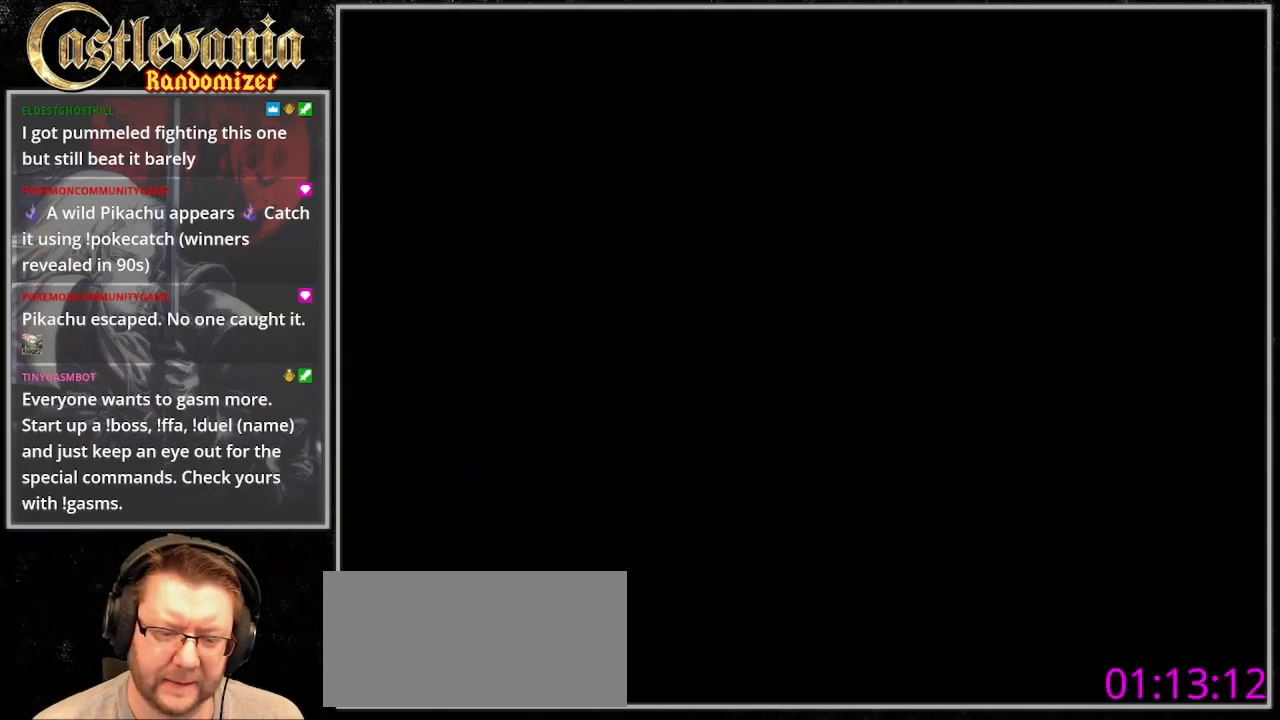
Gameplay with a controller (PlayStation layout); each line is a JSON object with the inputs held at the frame after it (dt_ms = milliseconds from this image to that frame). "events" lists button and stick changes between this image and that frame as [ms after this image, input, new state], when the widget could be followed in between. Not read: DPAD_LEFT L3 R3 SELECT START.
{"dt_ms": 500, "buttons": ["DPAD_RIGHT"], "events": []}
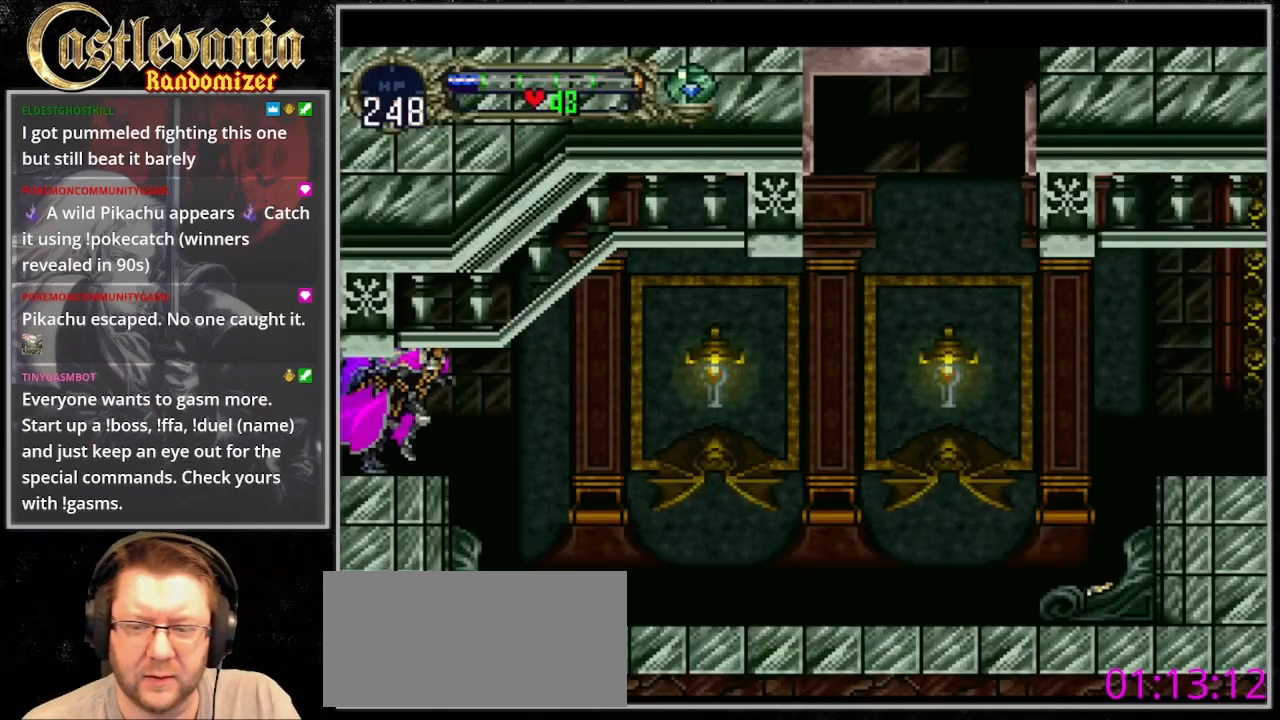
{"dt_ms": 500, "buttons": ["SQUARE", "DPAD_RIGHT"], "events": [[233, "CROSS", "down"], [333, "CROSS", "up"], [500, "SQUARE", "down"]]}
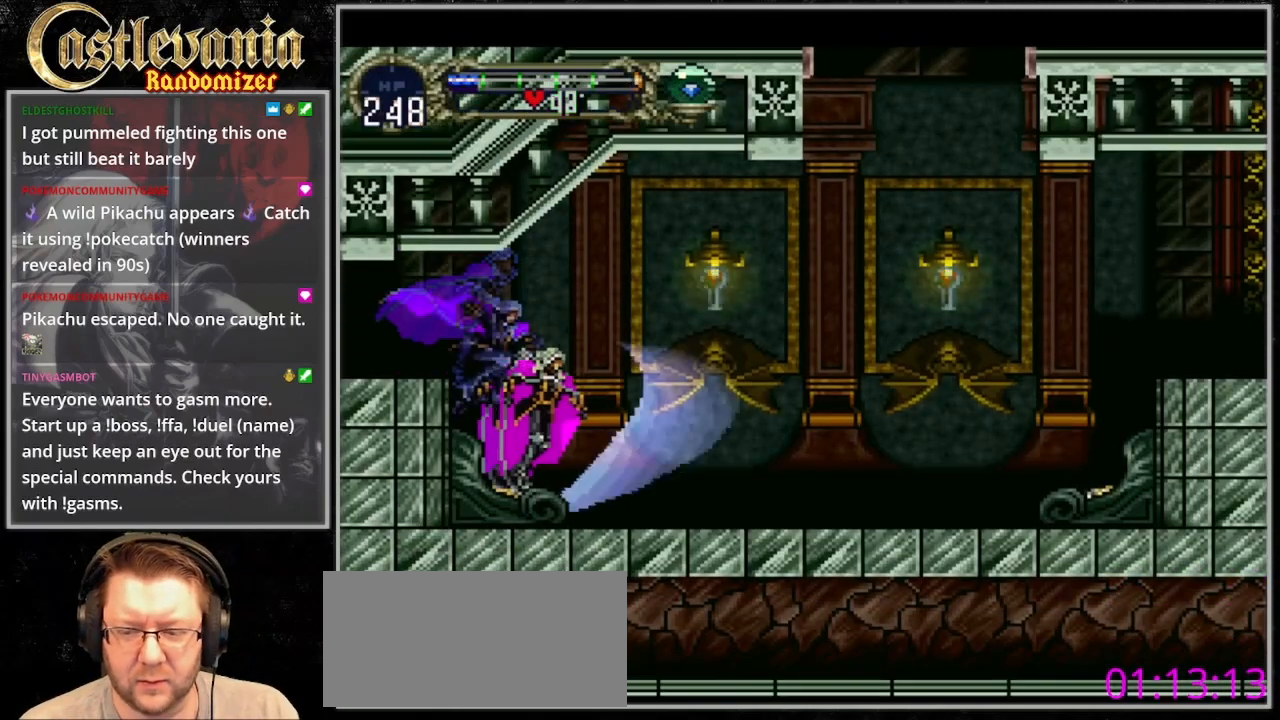
{"dt_ms": 1000, "buttons": [], "events": [[67, "SQUARE", "up"], [200, "CROSS", "down"], [267, "SQUARE", "down"], [533, "CROSS", "up"], [533, "SQUARE", "up"], [767, "SQUARE", "down"], [867, "SQUARE", "up"], [900, "DPAD_RIGHT", "up"]]}
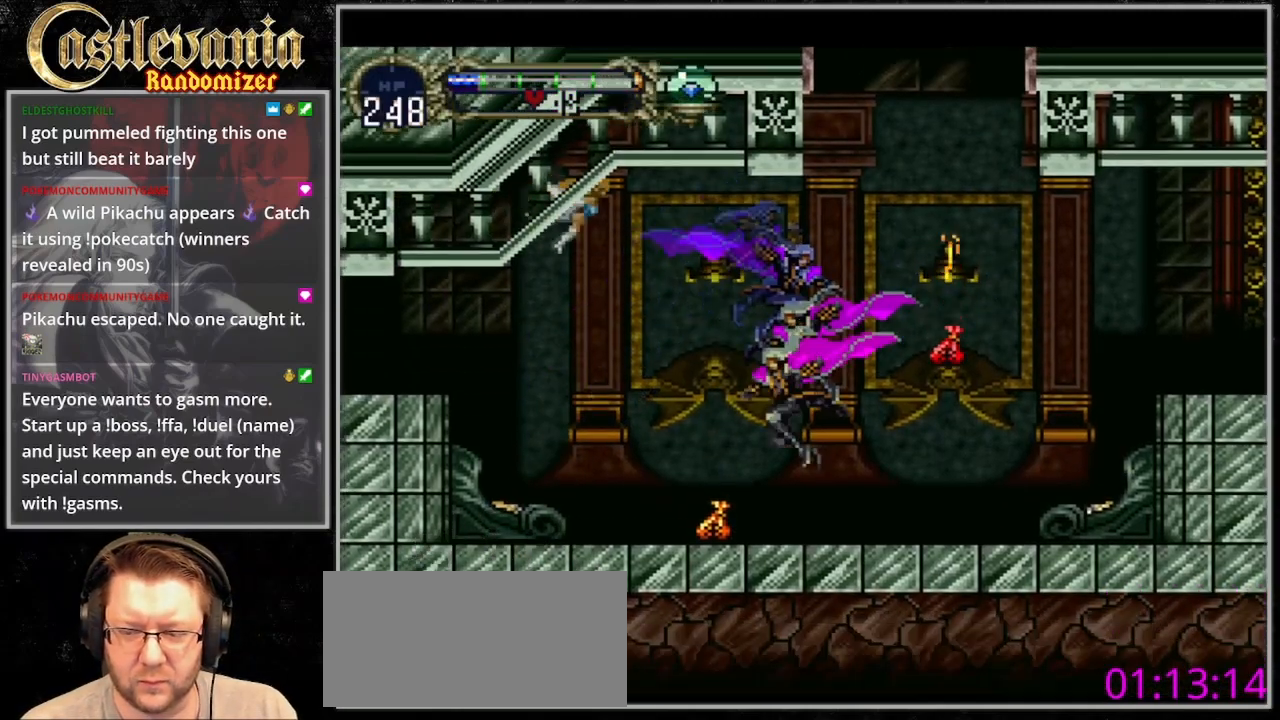
{"dt_ms": 500, "buttons": ["DPAD_RIGHT"], "events": [[200, "CROSS", "down"], [200, "DPAD_RIGHT", "down"], [300, "CROSS", "up"]]}
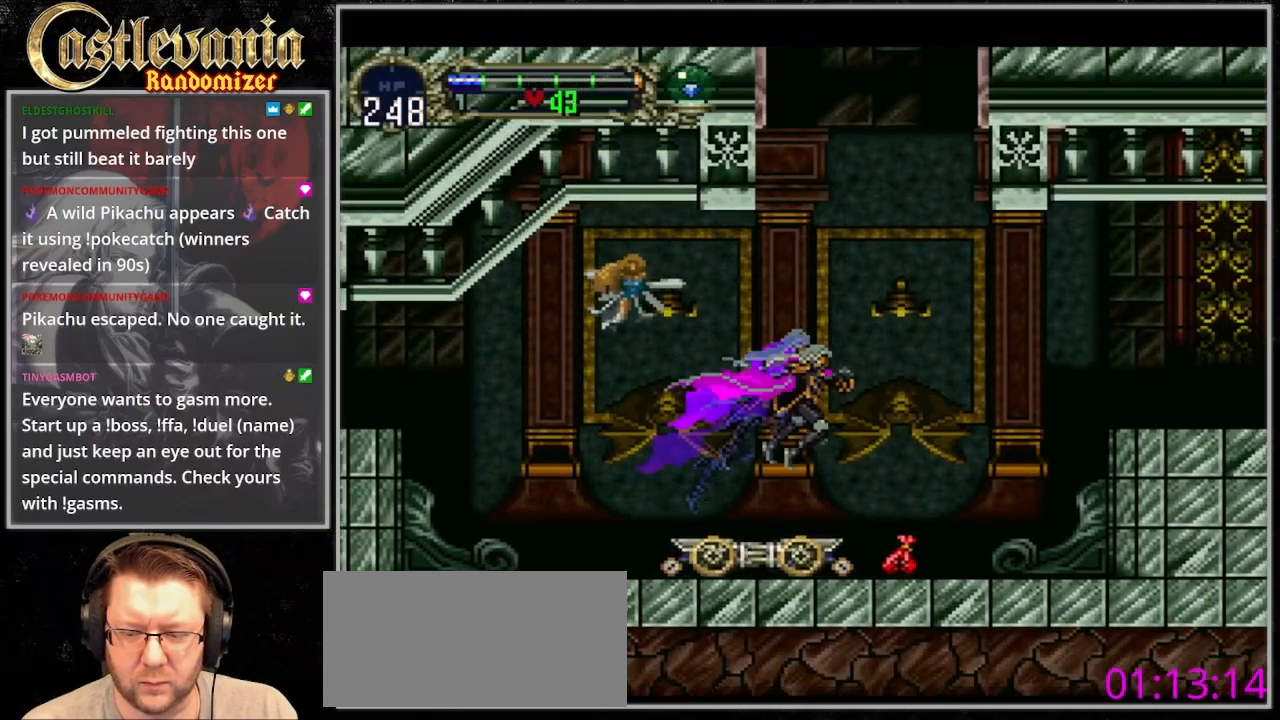
{"dt_ms": 500, "buttons": ["DPAD_RIGHT"], "events": []}
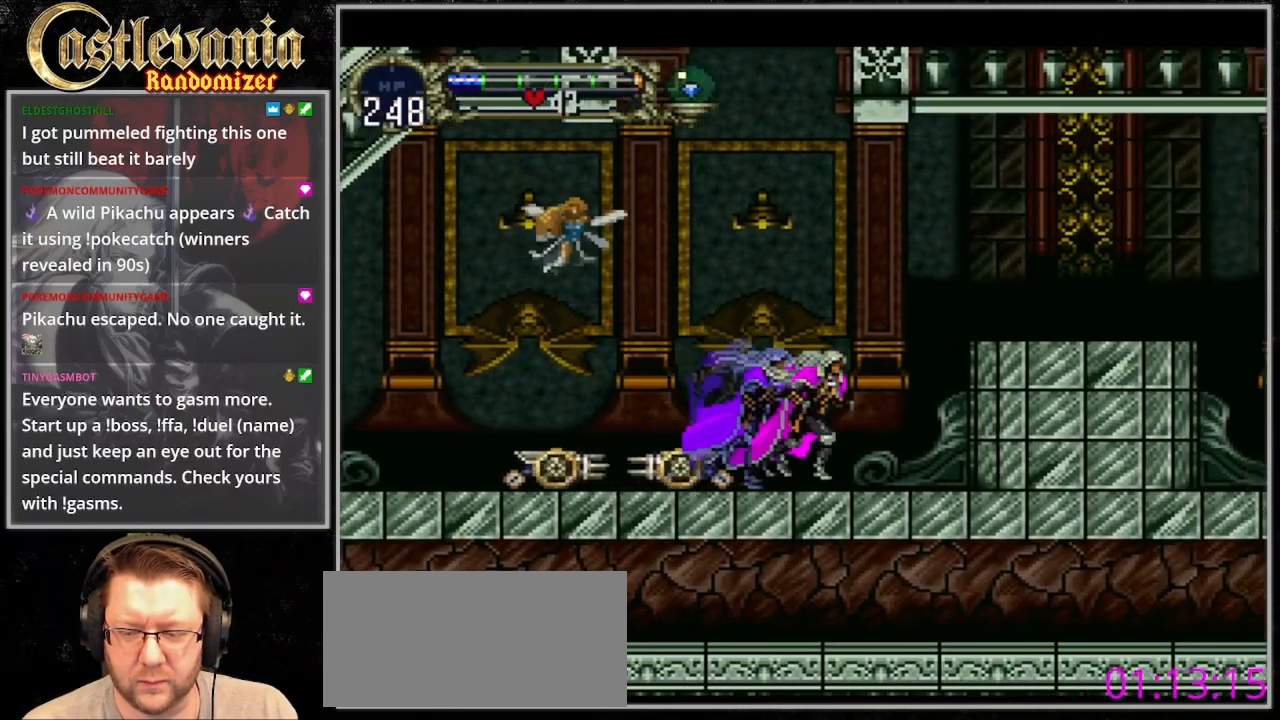
{"dt_ms": 500, "buttons": ["CROSS", "DPAD_RIGHT"], "events": [[33, "CROSS", "down"]]}
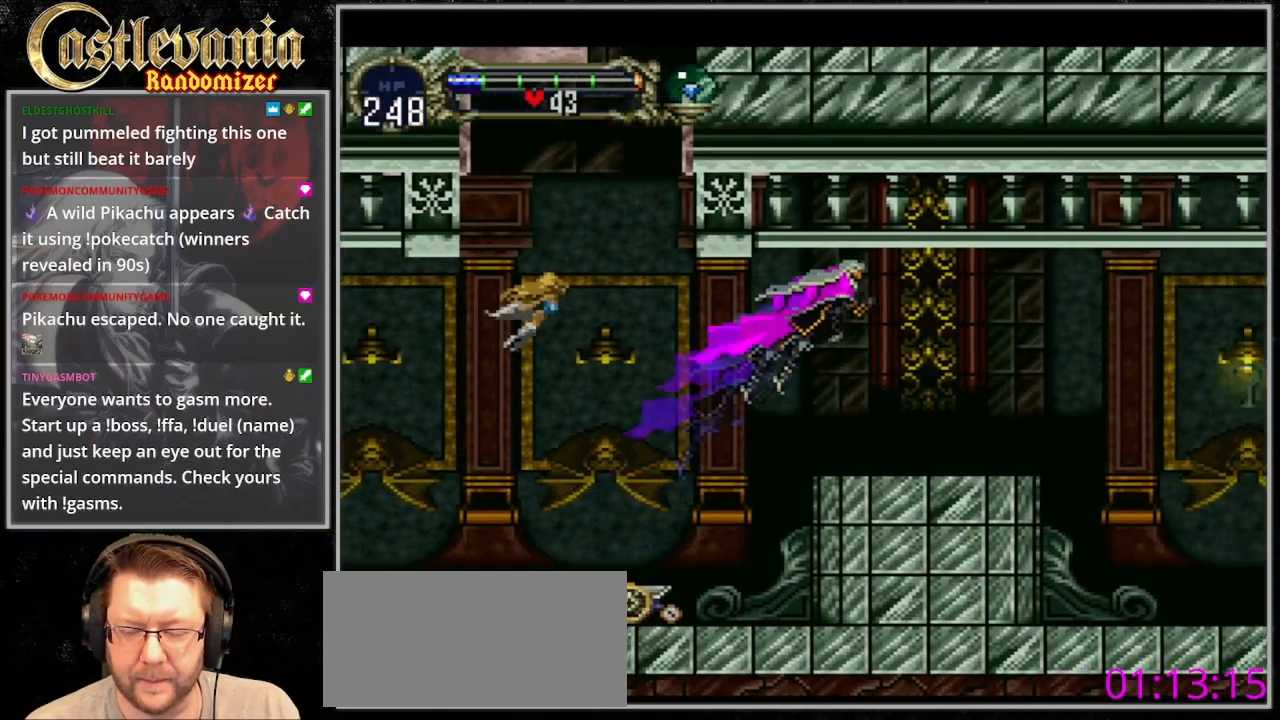
{"dt_ms": 500, "buttons": ["DPAD_RIGHT"], "events": [[33, "CROSS", "up"]]}
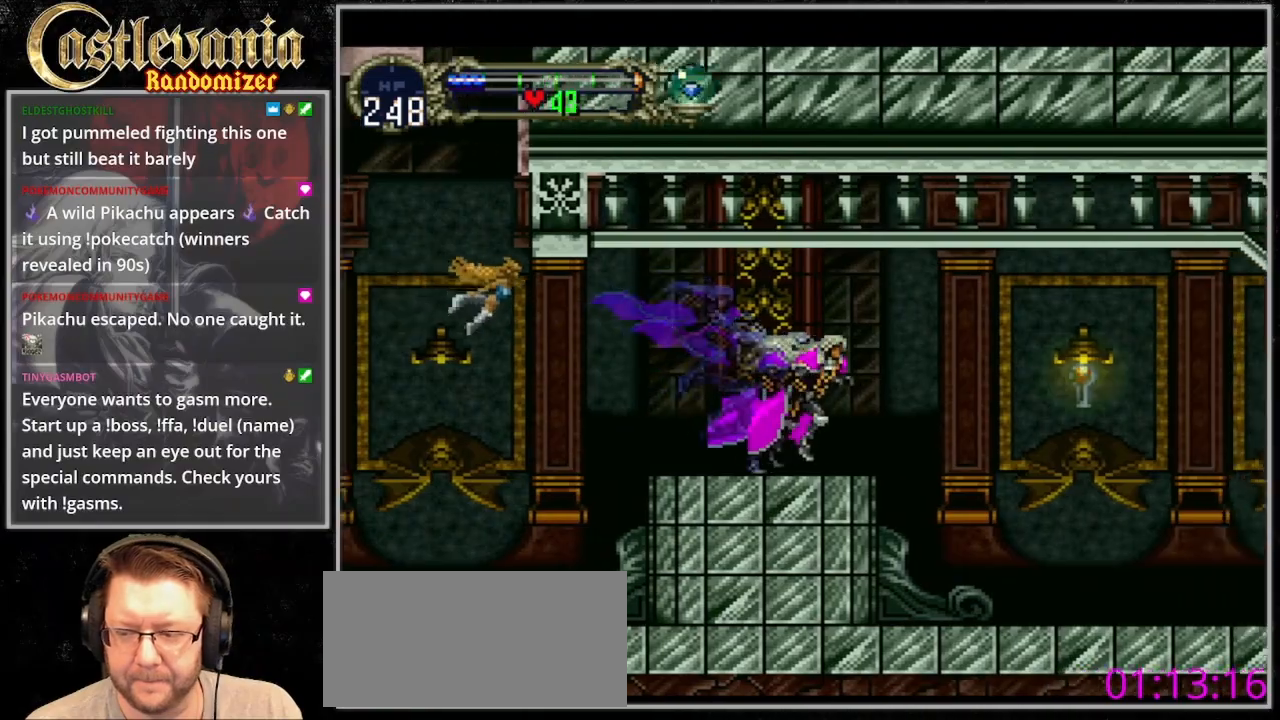
{"dt_ms": 500, "buttons": ["DPAD_RIGHT"], "events": [[100, "CROSS", "down"], [167, "CROSS", "up"], [433, "SQUARE", "down"], [500, "SQUARE", "up"]]}
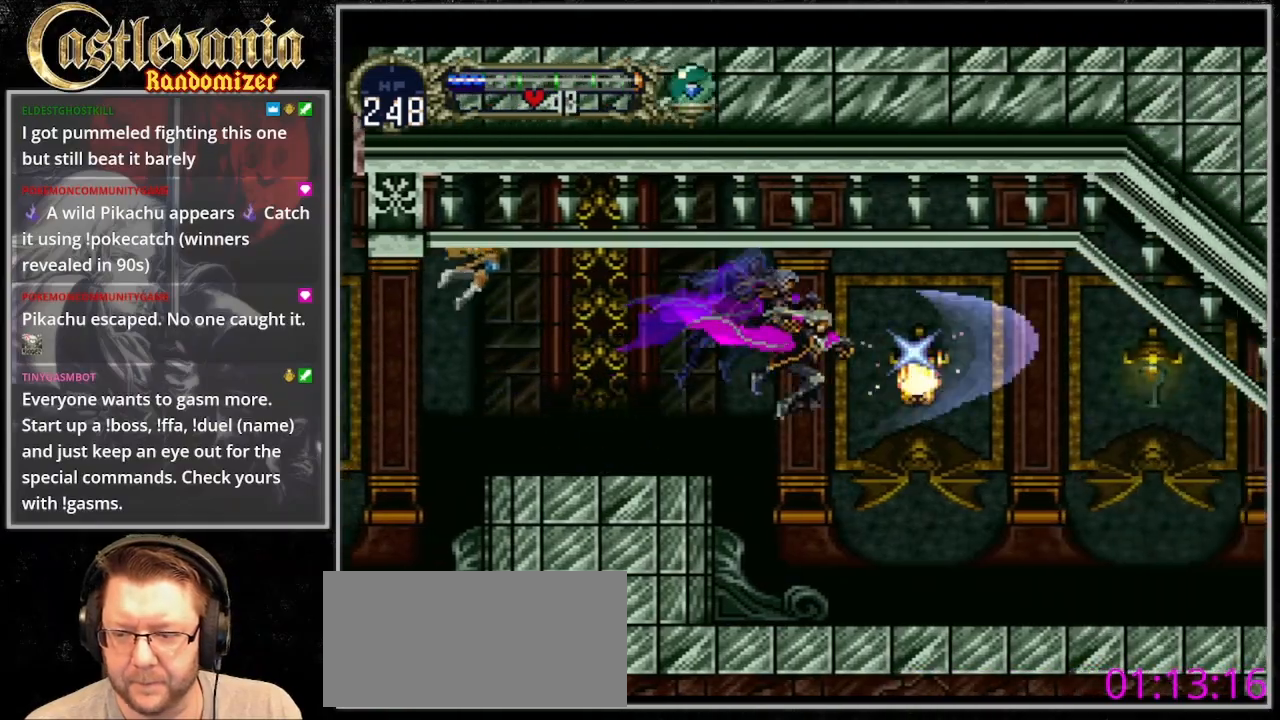
{"dt_ms": 500, "buttons": ["DPAD_RIGHT"], "events": [[333, "CROSS", "down"], [367, "SQUARE", "down"], [500, "CROSS", "up"], [500, "SQUARE", "up"]]}
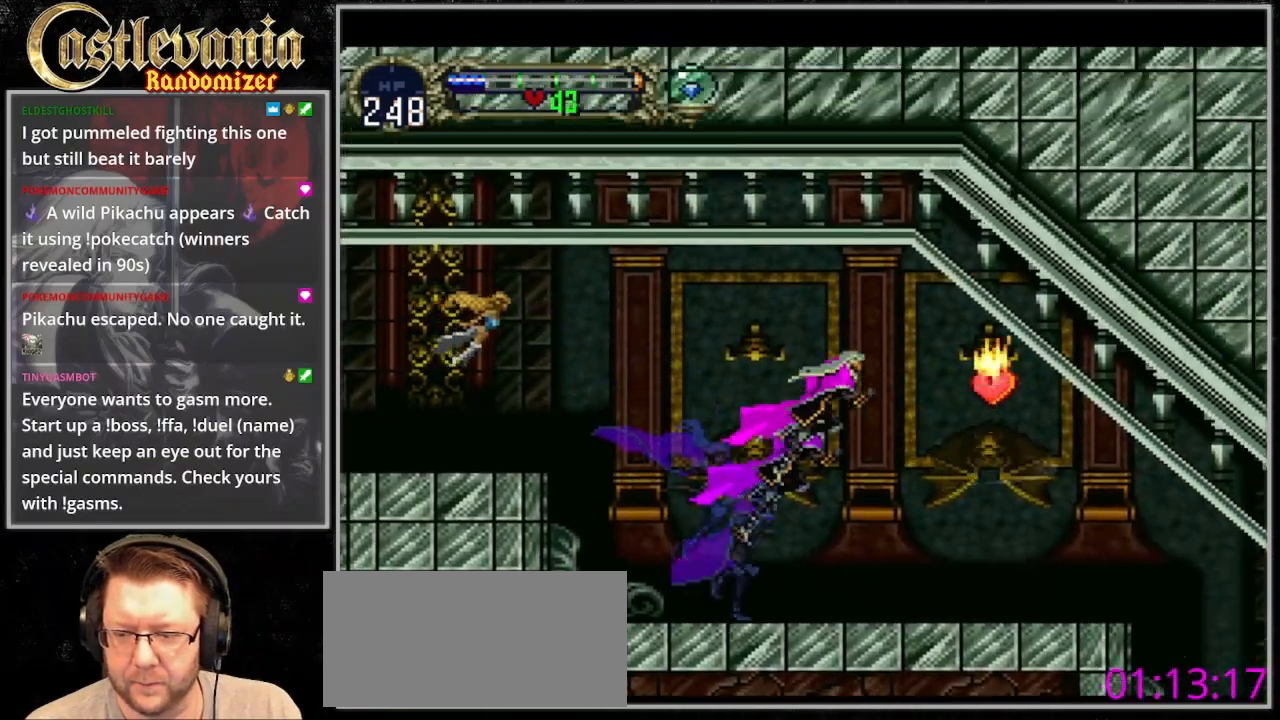
{"dt_ms": 500, "buttons": ["DPAD_RIGHT"], "events": []}
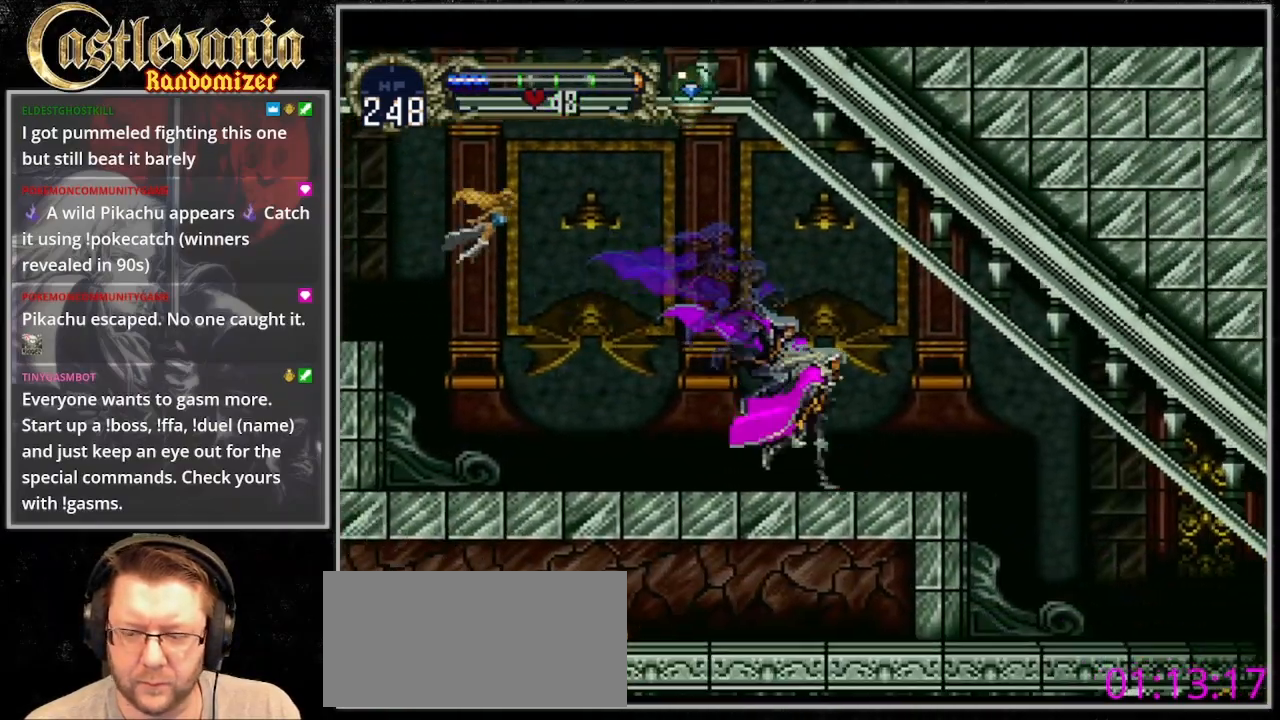
{"dt_ms": 500, "buttons": ["DPAD_RIGHT"], "events": []}
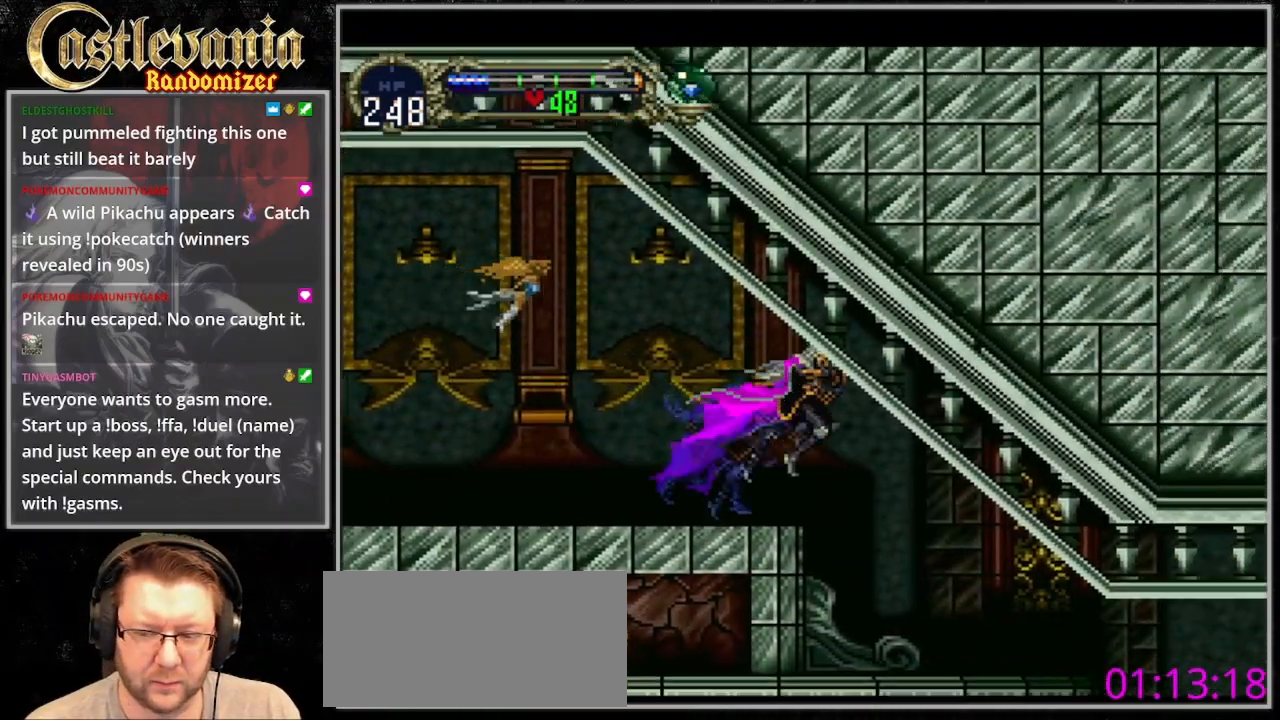
{"dt_ms": 500, "buttons": ["DPAD_RIGHT"], "events": []}
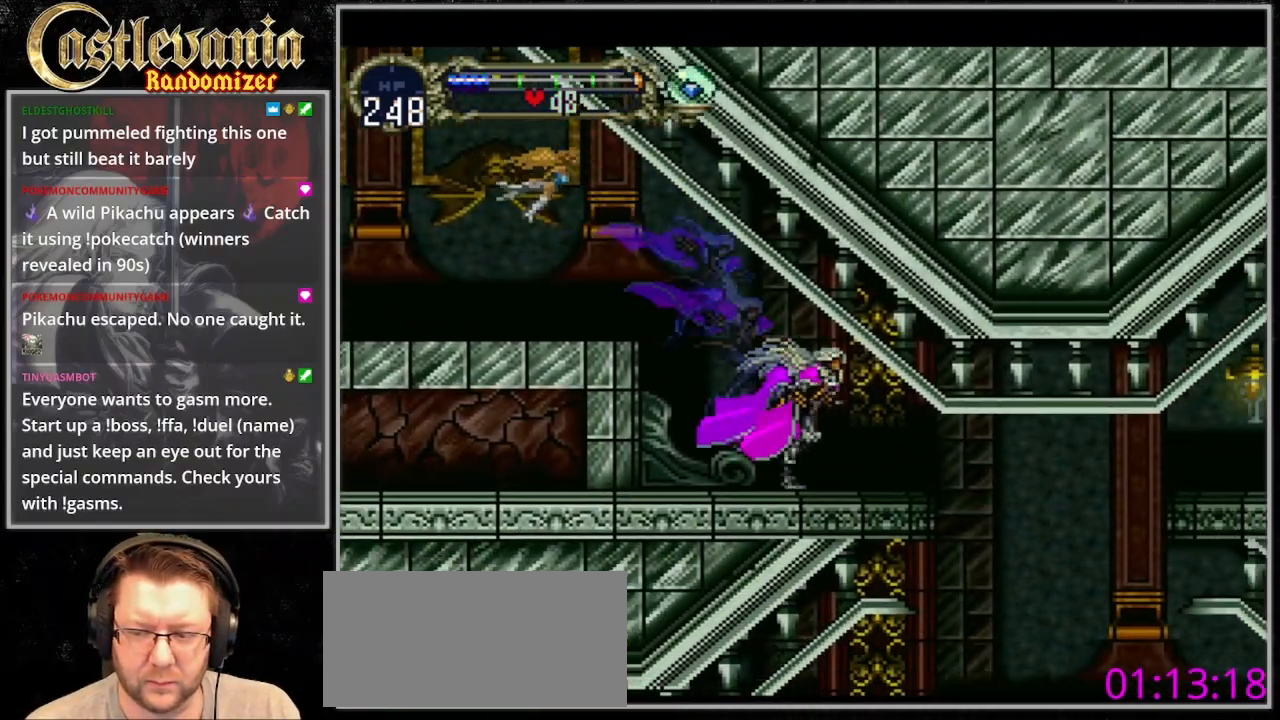
{"dt_ms": 500, "buttons": ["DPAD_RIGHT"], "events": []}
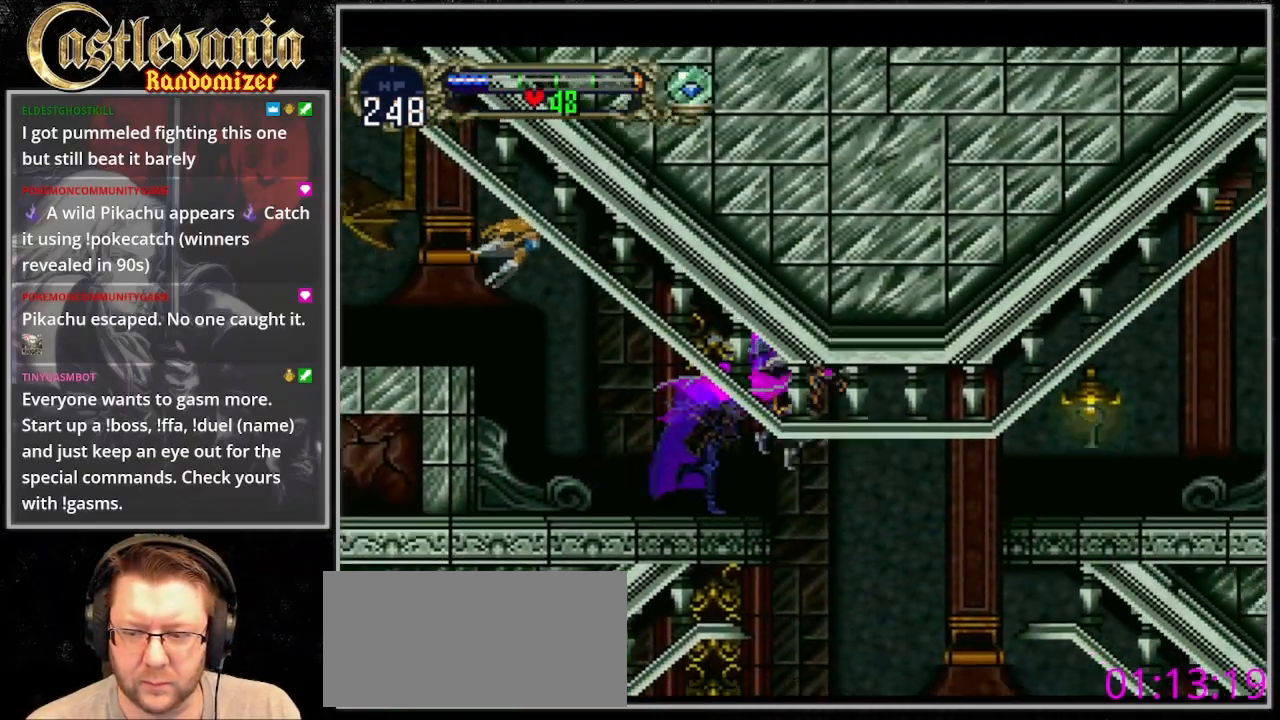
{"dt_ms": 500, "buttons": ["DPAD_RIGHT"], "events": []}
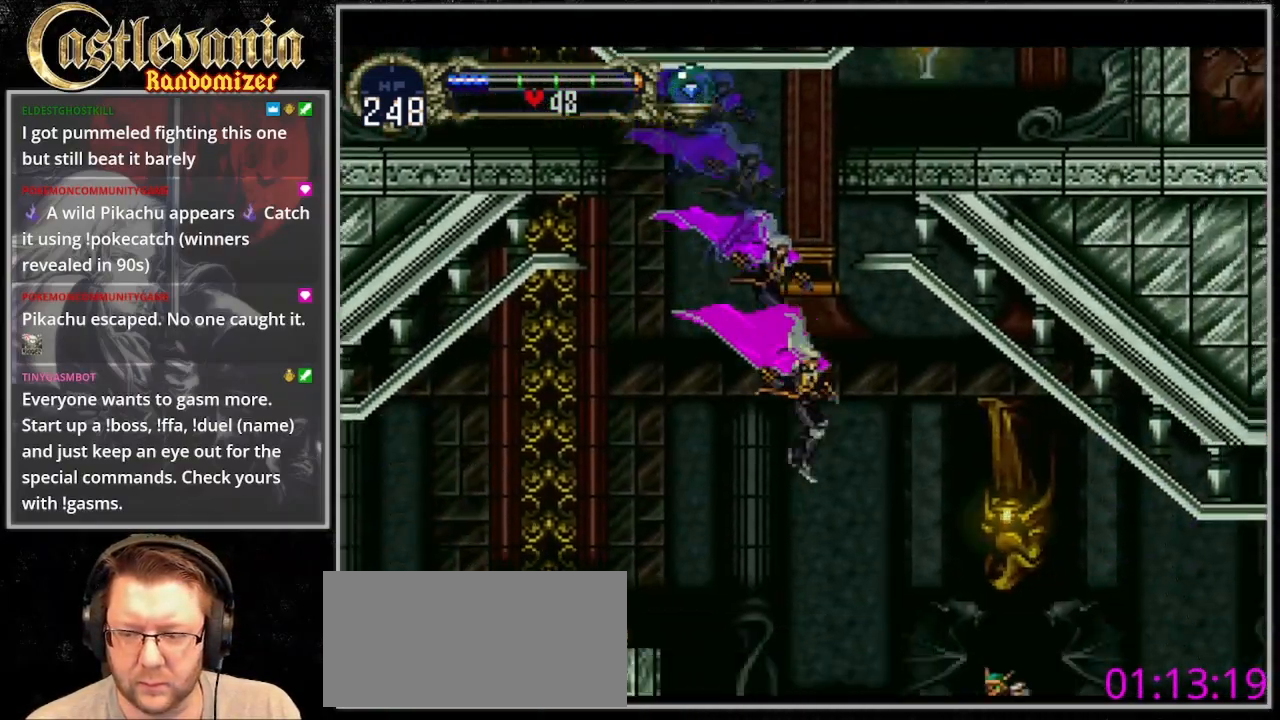
{"dt_ms": 500, "buttons": ["CROSS", "DPAD_RIGHT"], "events": [[200, "SQUARE", "down"], [267, "SQUARE", "up"], [367, "CROSS", "down"], [400, "SQUARE", "down"], [500, "SQUARE", "up"]]}
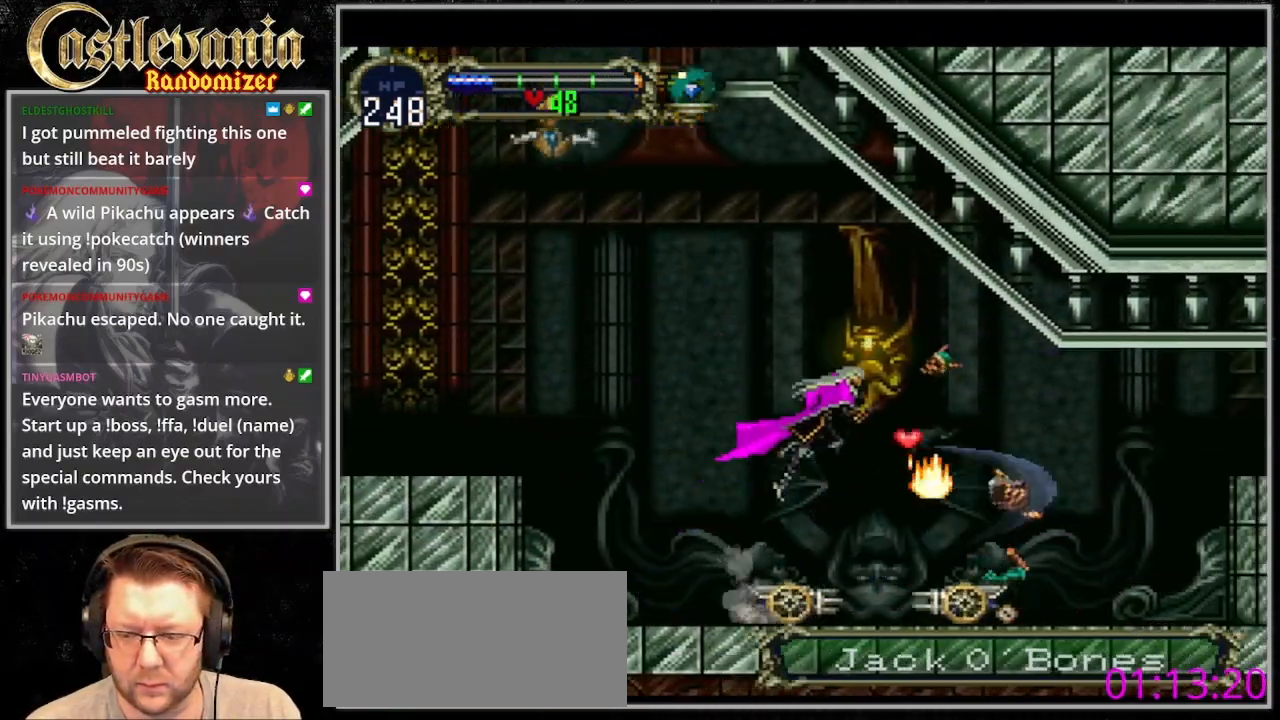
{"dt_ms": 500, "buttons": ["DPAD_RIGHT"], "events": [[33, "CROSS", "up"], [233, "SQUARE", "down"], [300, "SQUARE", "up"]]}
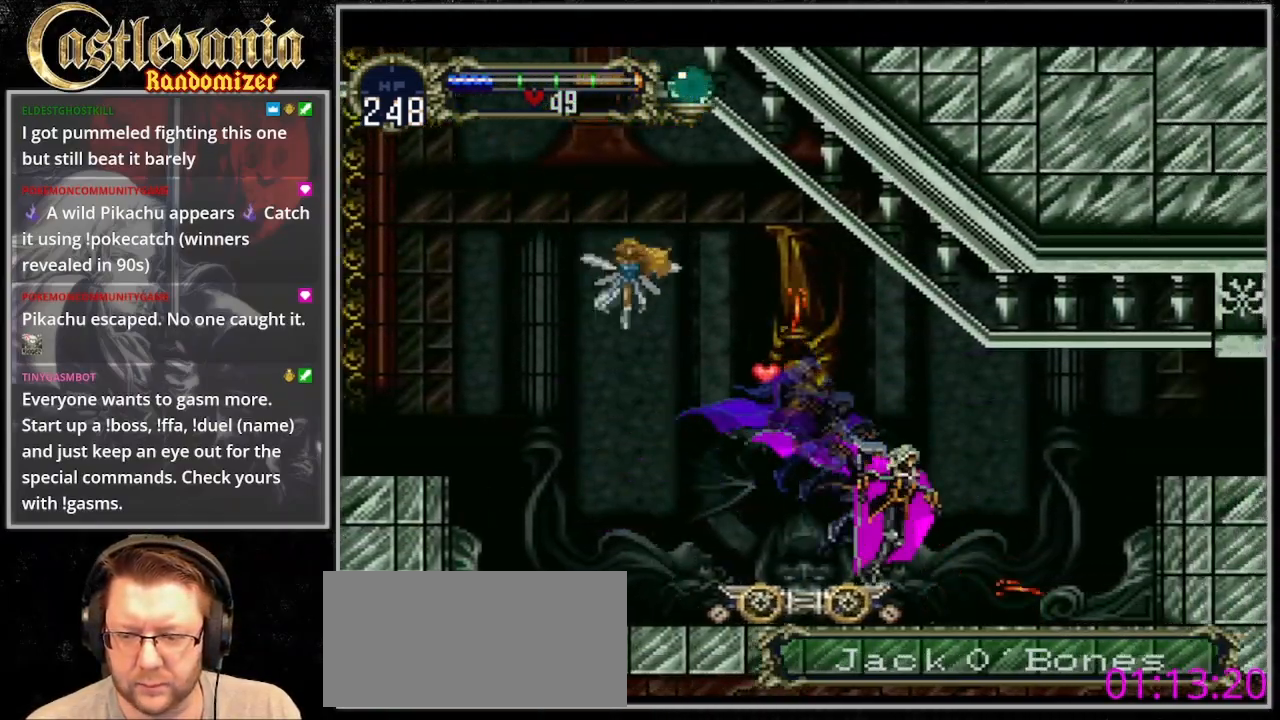
{"dt_ms": 500, "buttons": ["DPAD_RIGHT"], "events": []}
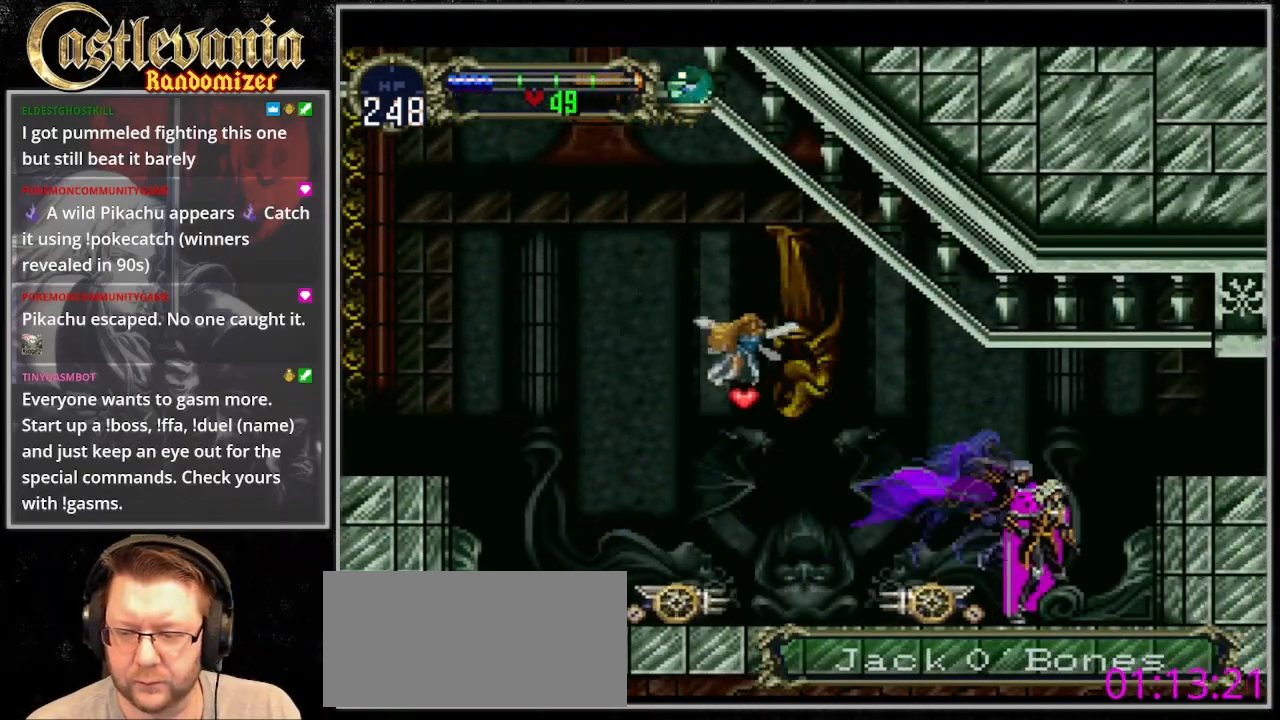
{"dt_ms": 500, "buttons": ["DPAD_RIGHT"], "events": [[67, "CROSS", "down"], [433, "CROSS", "up"]]}
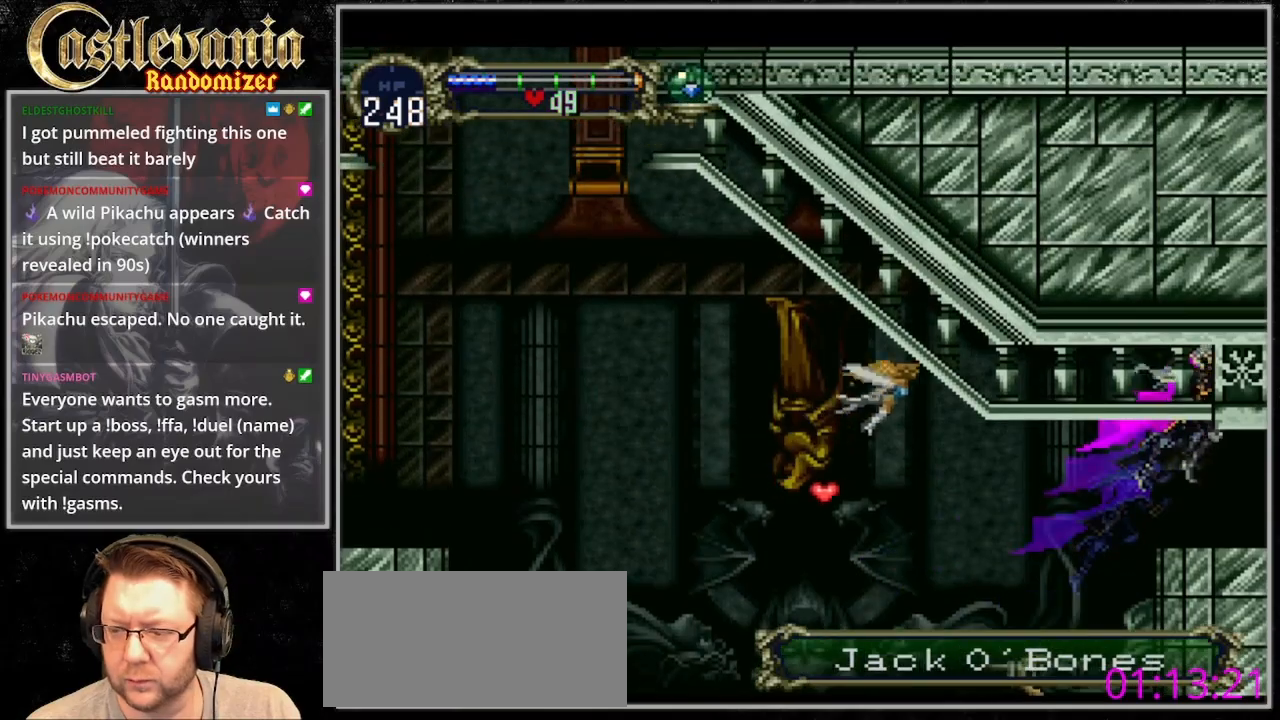
{"dt_ms": 500, "buttons": ["DPAD_RIGHT"], "events": []}
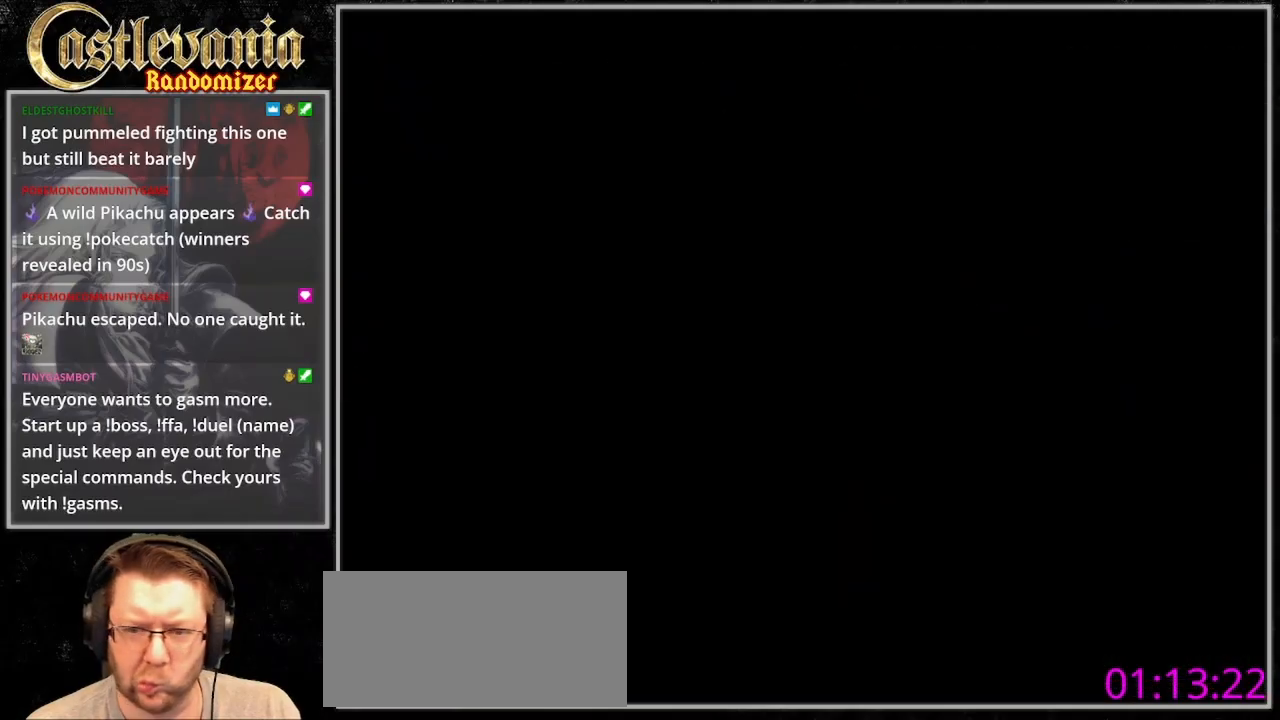
{"dt_ms": 500, "buttons": ["DPAD_RIGHT"], "events": []}